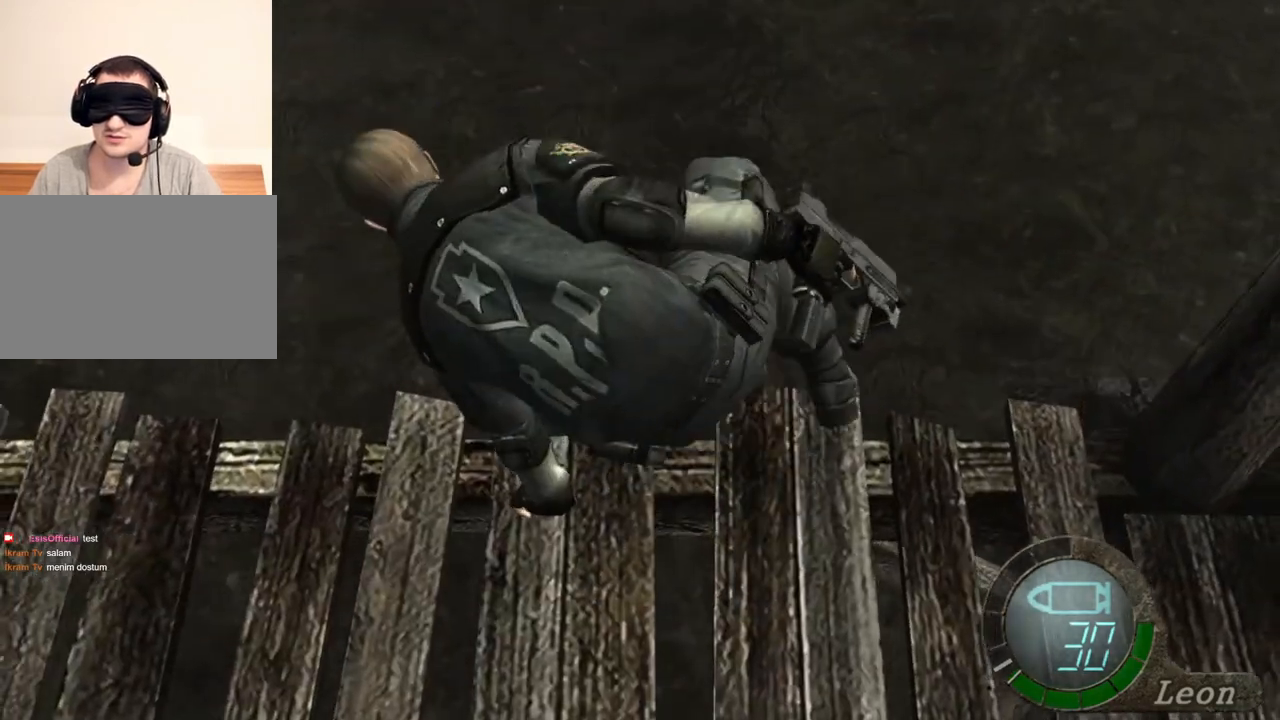
Gameplay with keyboard and mouse; each line is a JSON object with the keys and mouse buttons held at the frame after it. "events" lists presses ("down") and releases ("up") of "1", "2", "3", "4", "5", "a", "alt", "b", "c", "ctrl", "d", "e", "f", "g", "q", "r", "s", "shift", "space", "t", "tab", "tilde", "v", "w", "x", "z", "mouse_left", "mouse_wheel", "mouse_right", "mouse_mb4" and "mouse_mb5" between this image and that frame as [ms after this image, input, new state], when the widget could be followed in between. "mouse_left", "mouse_wheel", "mouse_right", "mouse_mb4", "mouse_mb5" = the "left", "wheel", "right", "mb4", "mb5" buttons of the "mouse" list. No other keys are recorded. "wheel" means that the mouse wheel is clicked or scrolled. Mouse movement is not recorded.
{"keys": [], "mouse": [], "events": []}
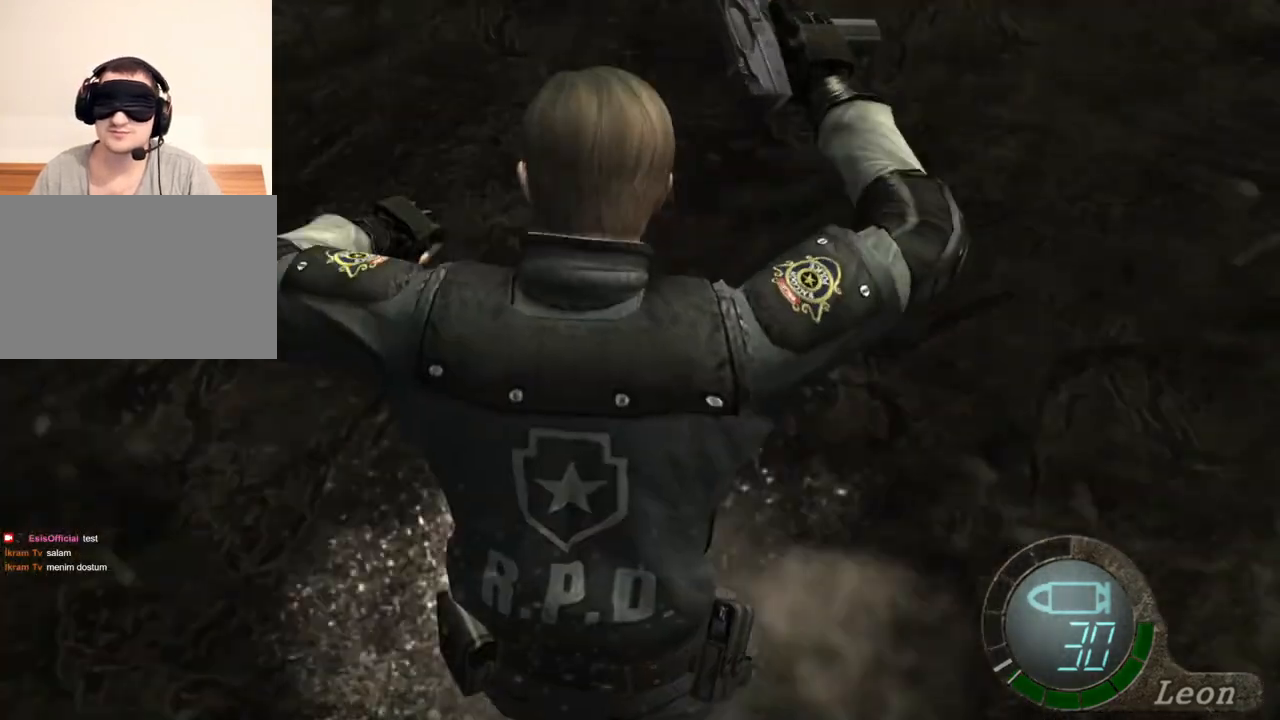
{"keys": [], "mouse": [], "events": []}
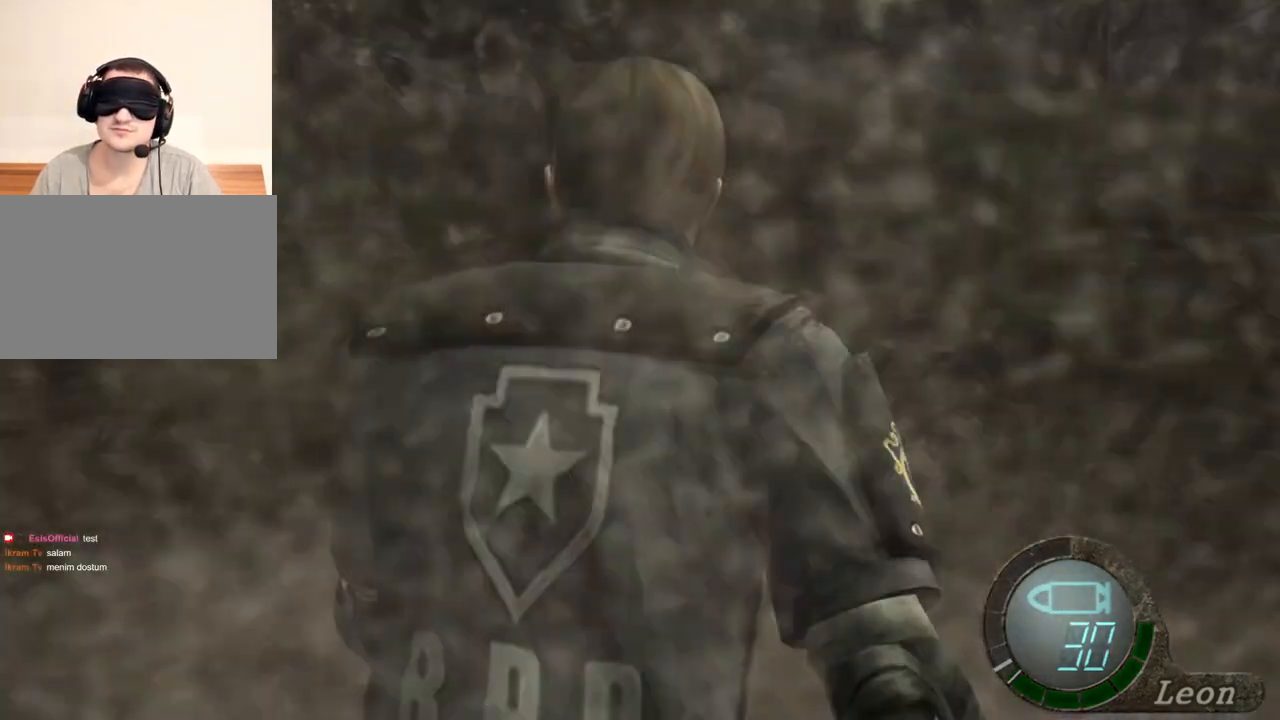
{"keys": [], "mouse": [], "events": []}
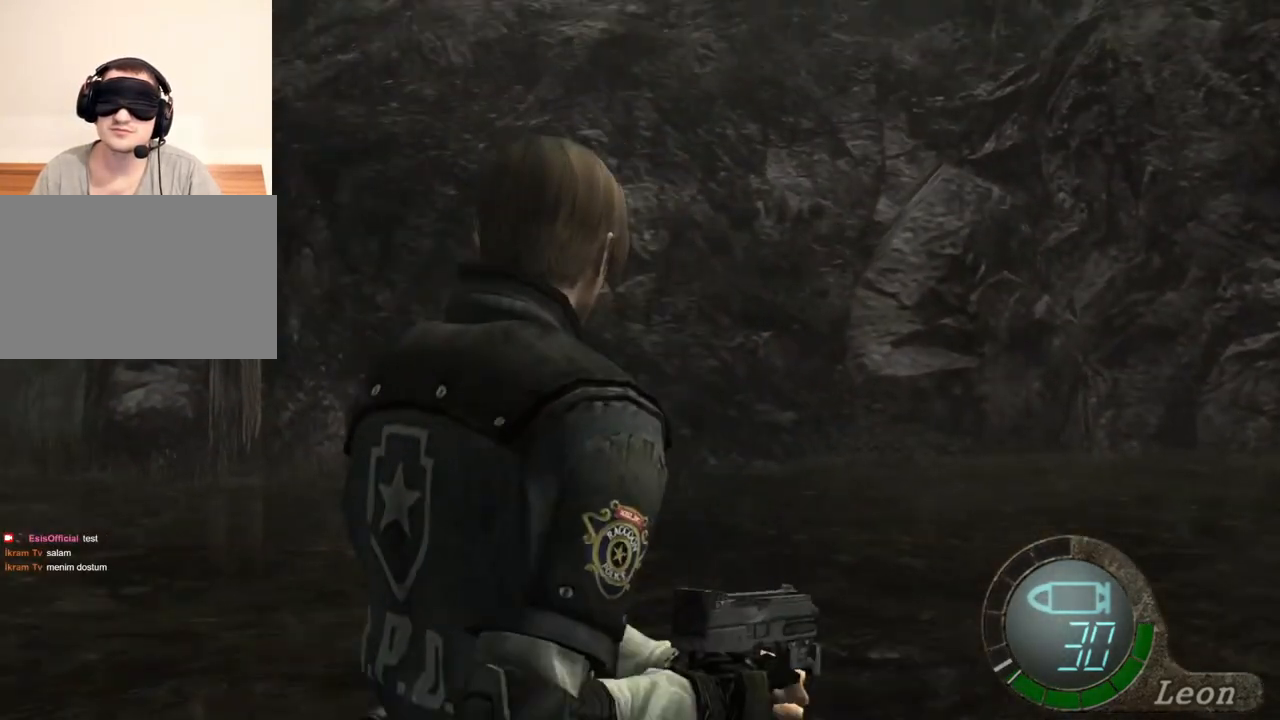
{"keys": [], "mouse": [], "events": []}
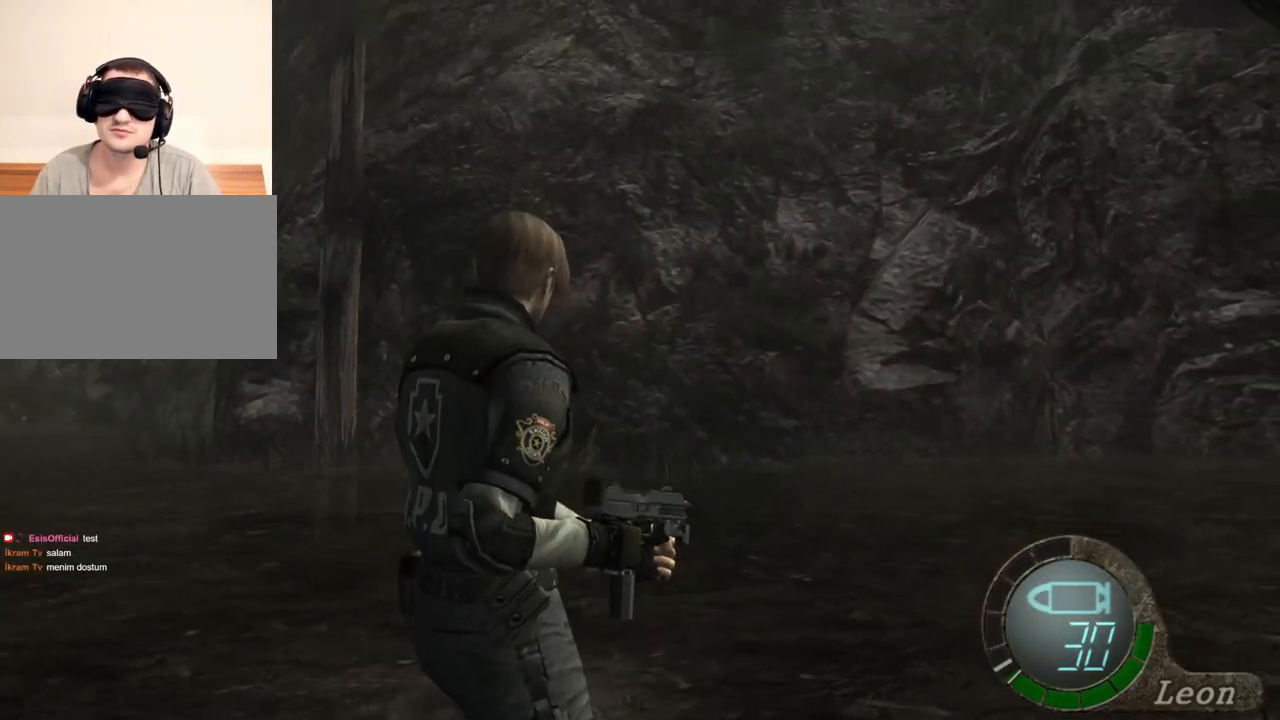
{"keys": [], "mouse": [], "events": []}
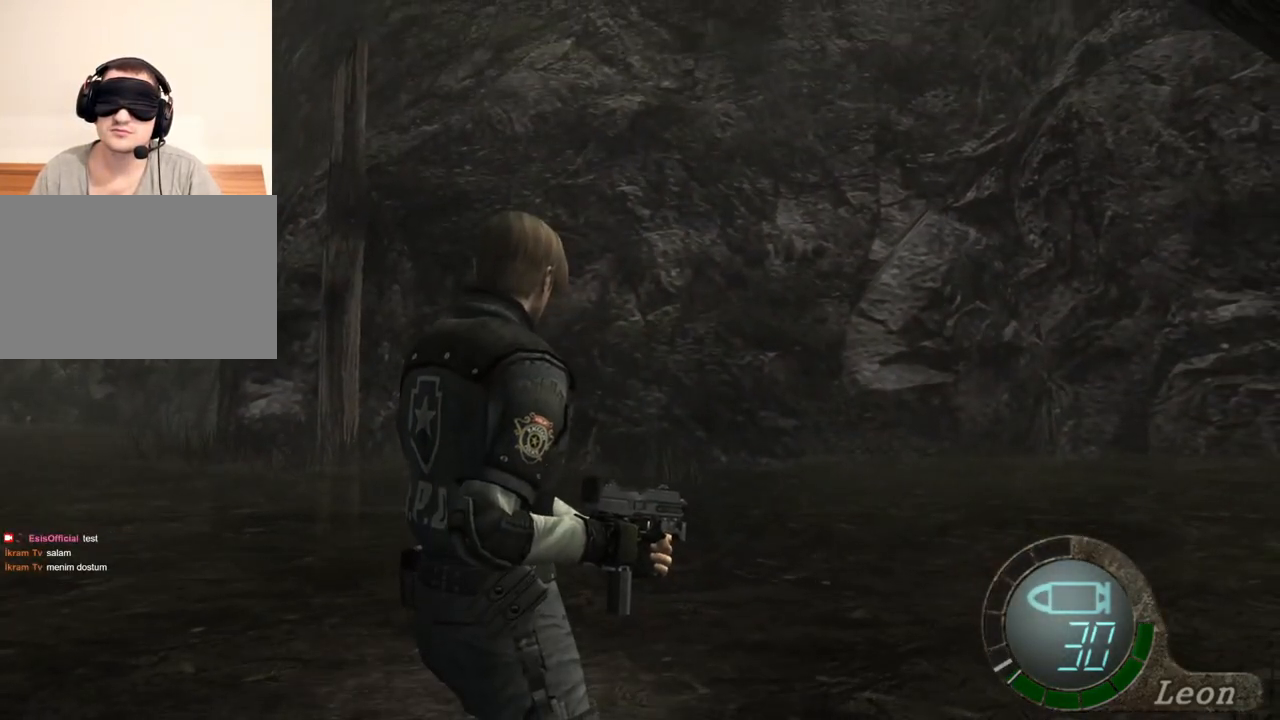
{"keys": [], "mouse": [], "events": []}
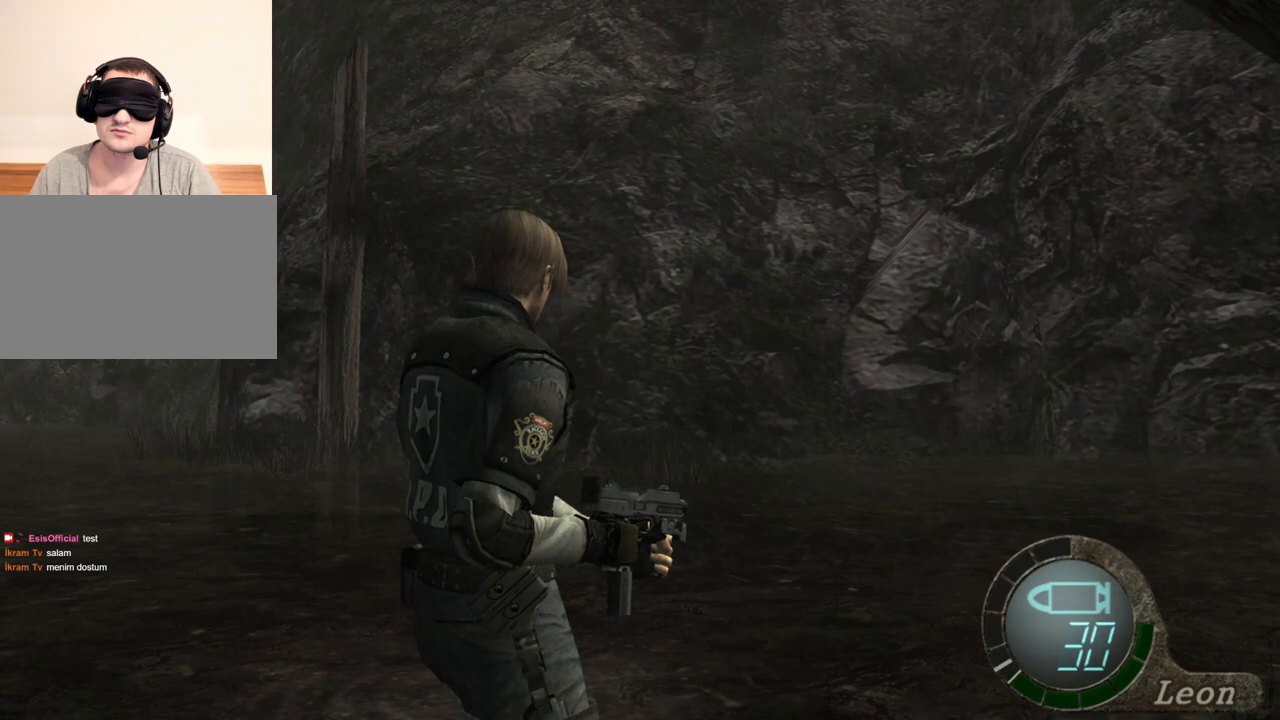
{"keys": [], "mouse": [], "events": []}
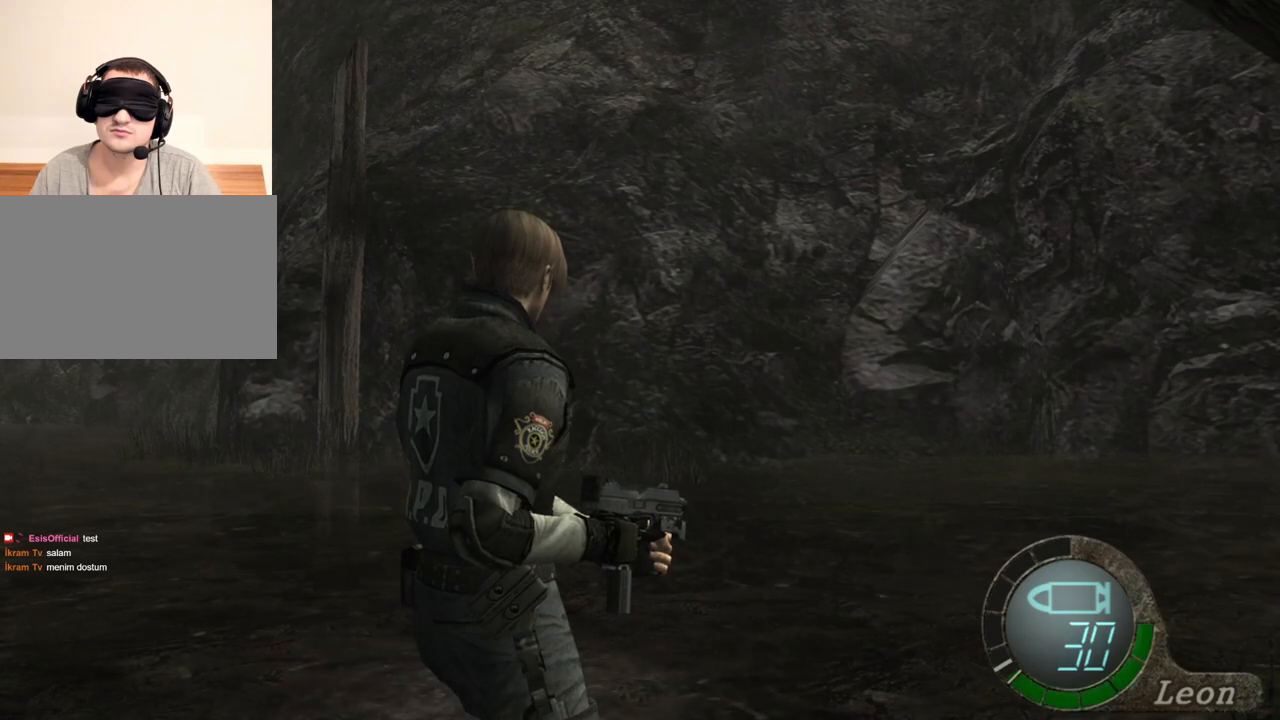
{"keys": [], "mouse": [], "events": []}
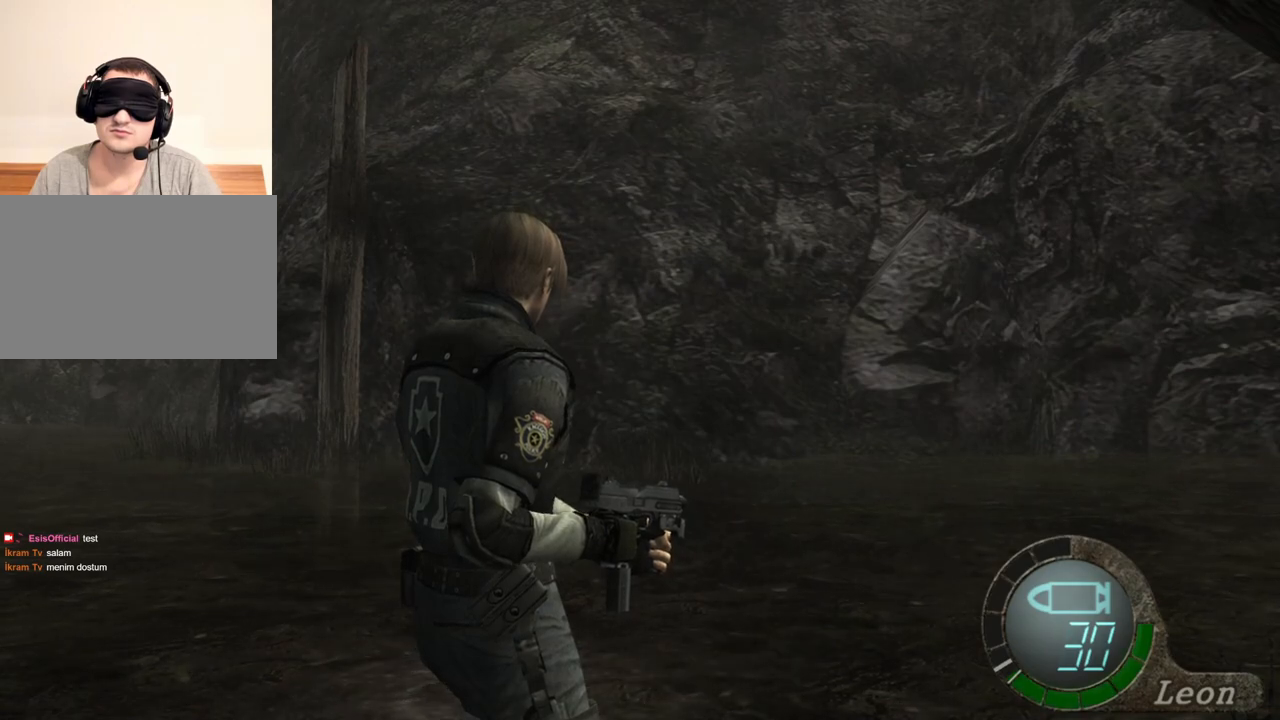
{"keys": [], "mouse": [], "events": [[17, "s", "down"], [50, "shift", "down"], [250, "shift", "up"], [350, "s", "up"]]}
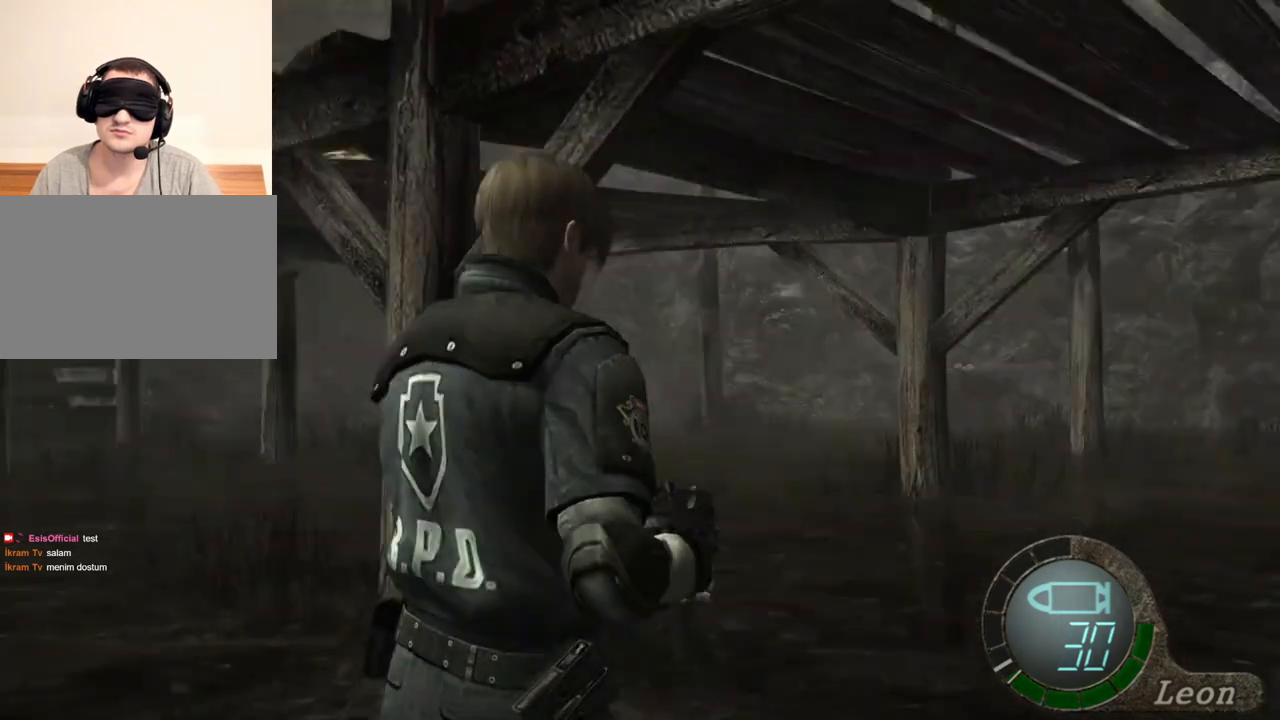
{"keys": [], "mouse": [], "events": []}
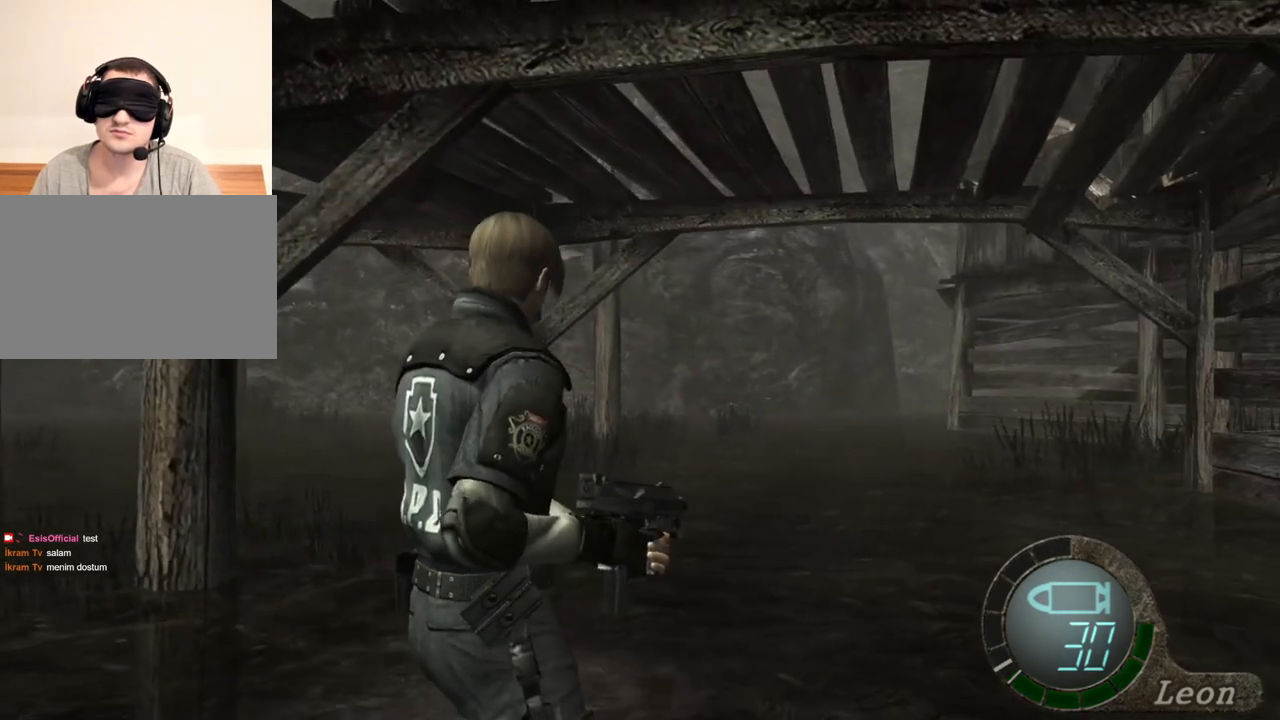
{"keys": [], "mouse": [], "events": []}
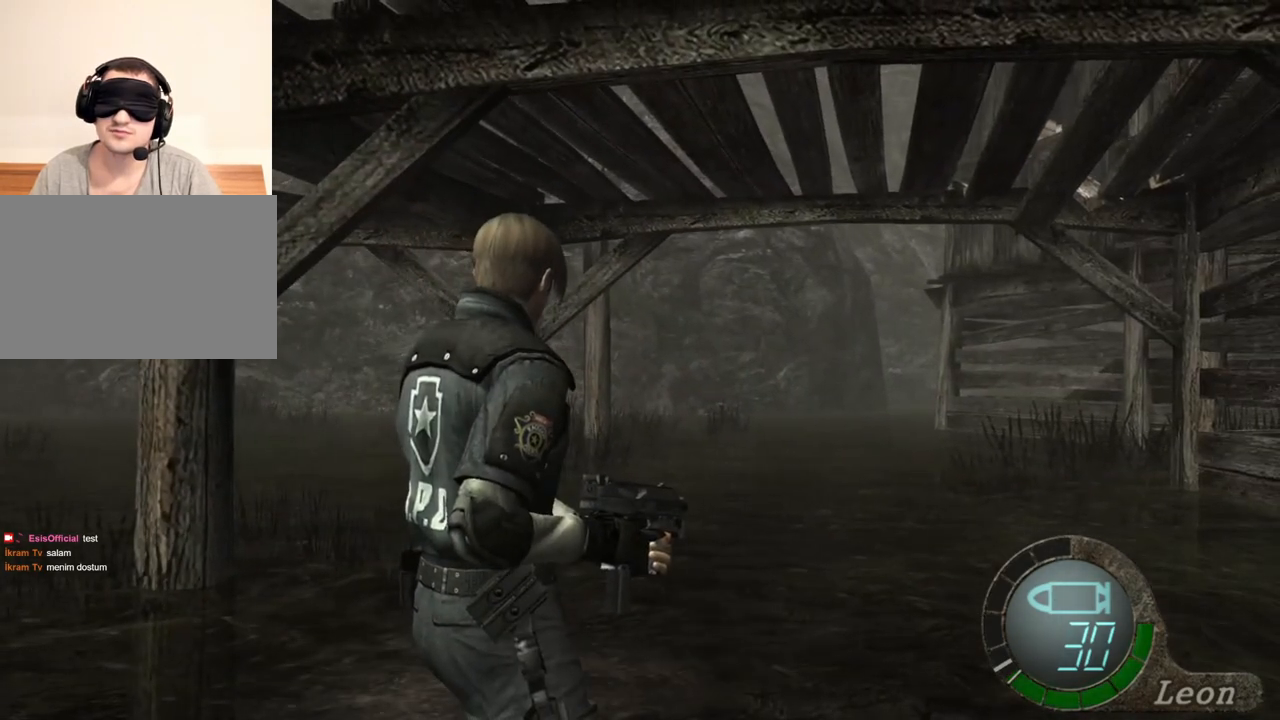
{"keys": [], "mouse": [], "events": []}
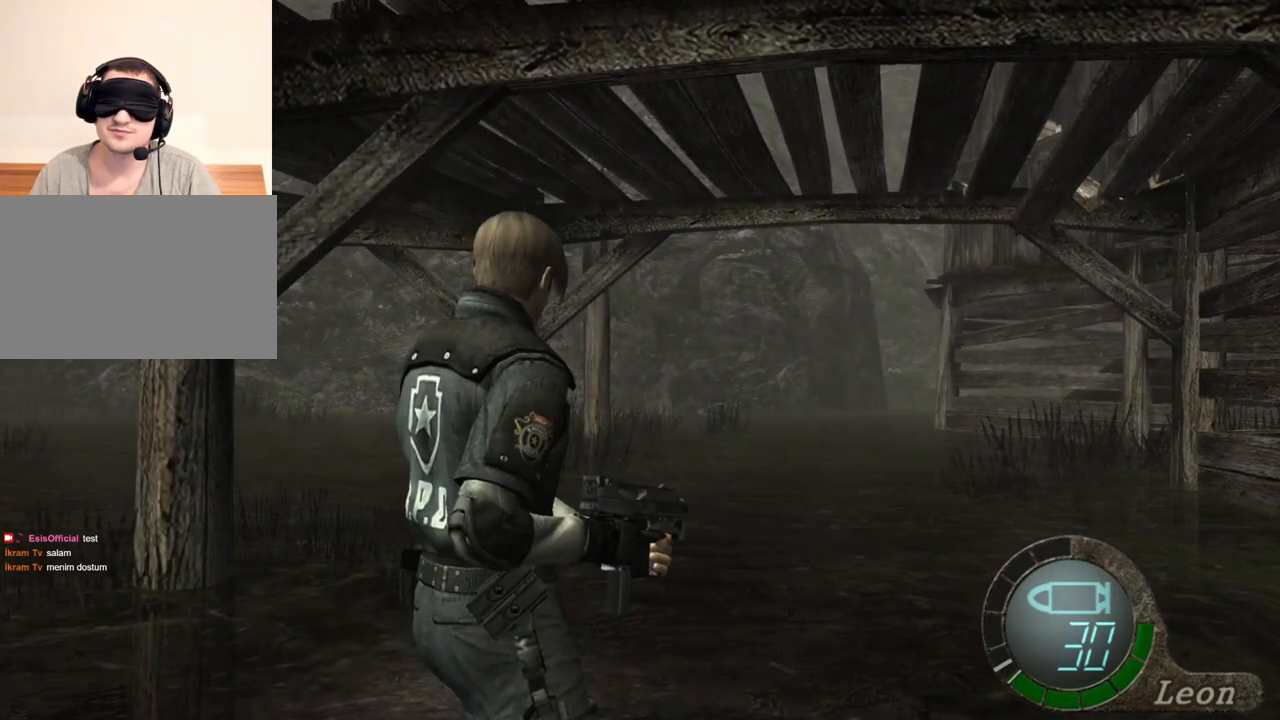
{"keys": [], "mouse": [], "events": []}
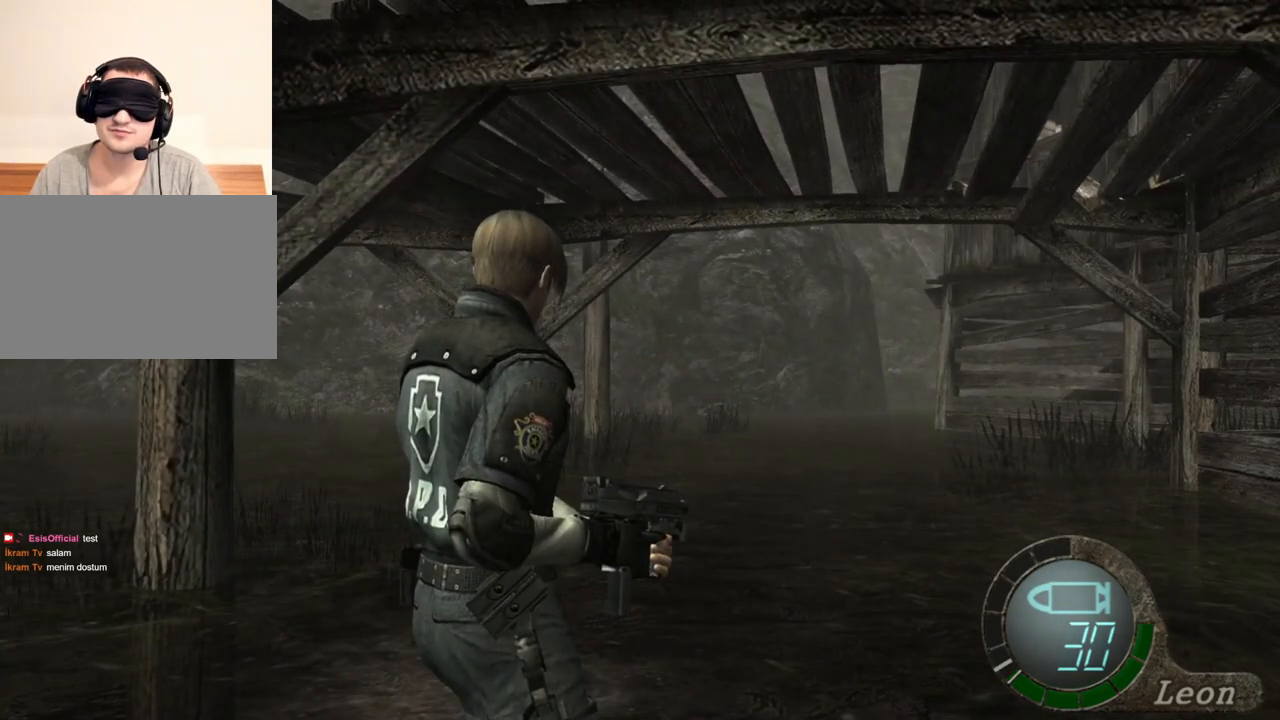
{"keys": [], "mouse": [], "events": []}
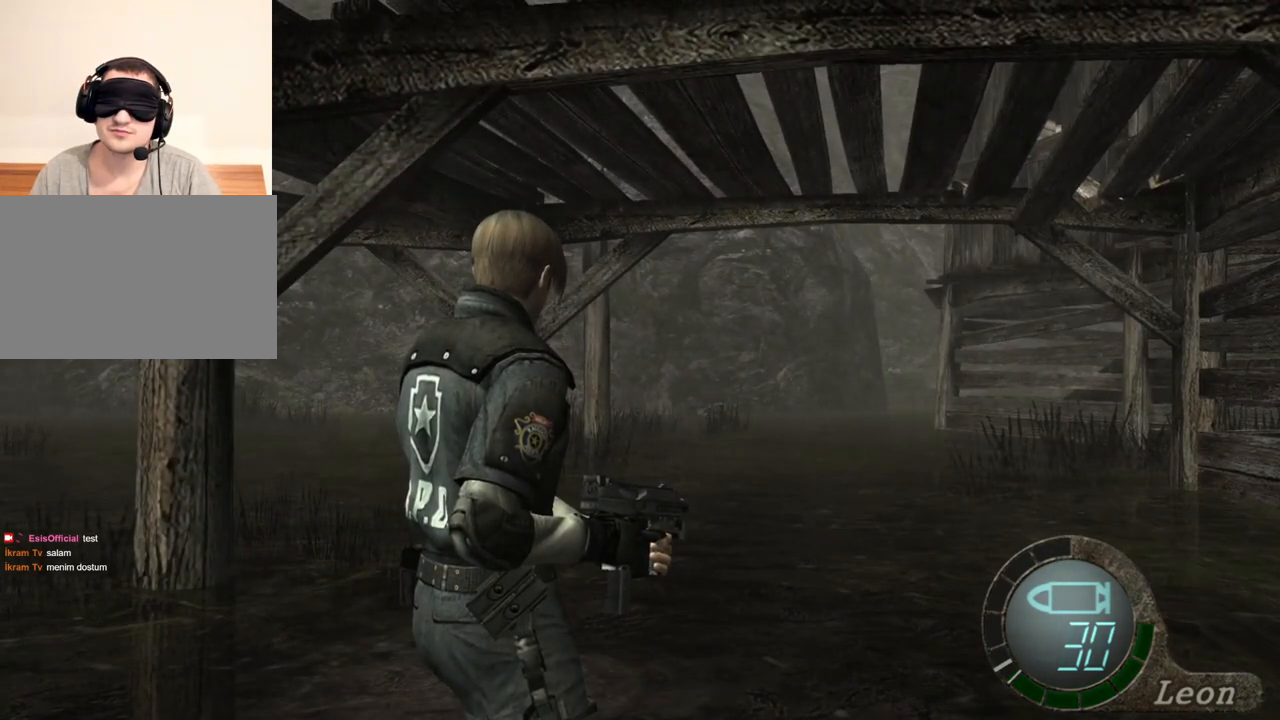
{"keys": [], "mouse": [], "events": []}
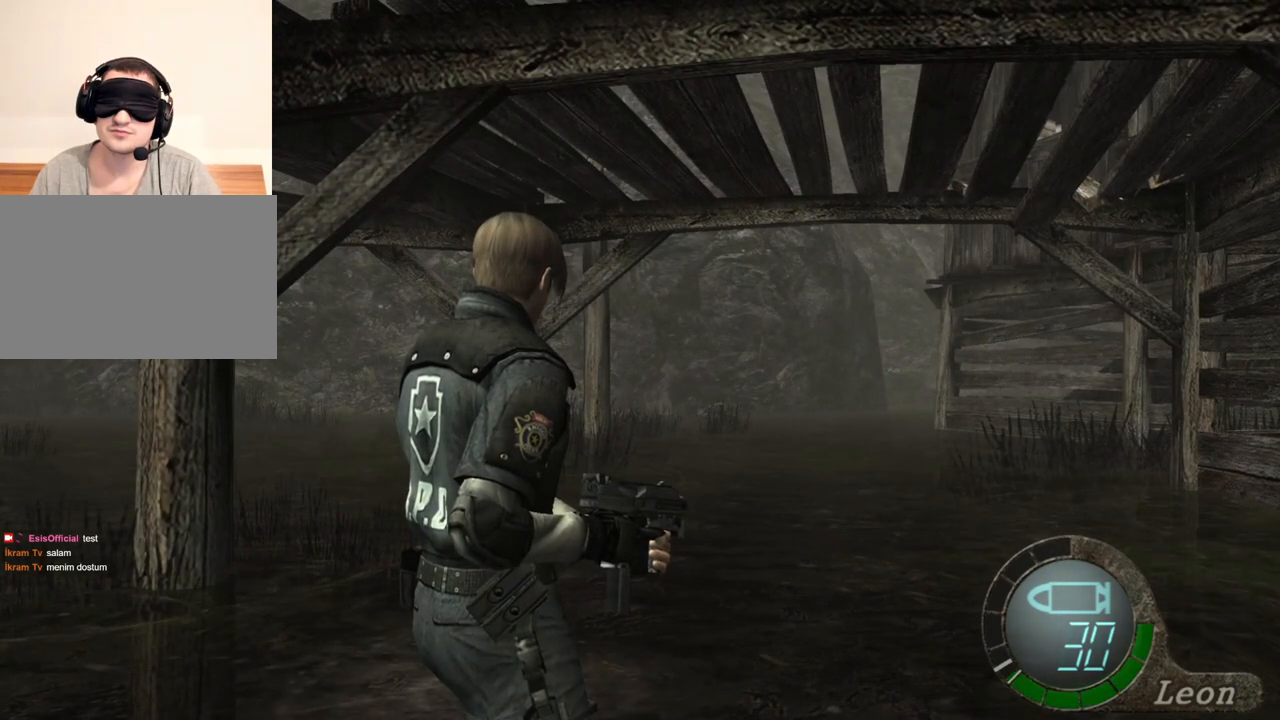
{"keys": [], "mouse": [], "events": []}
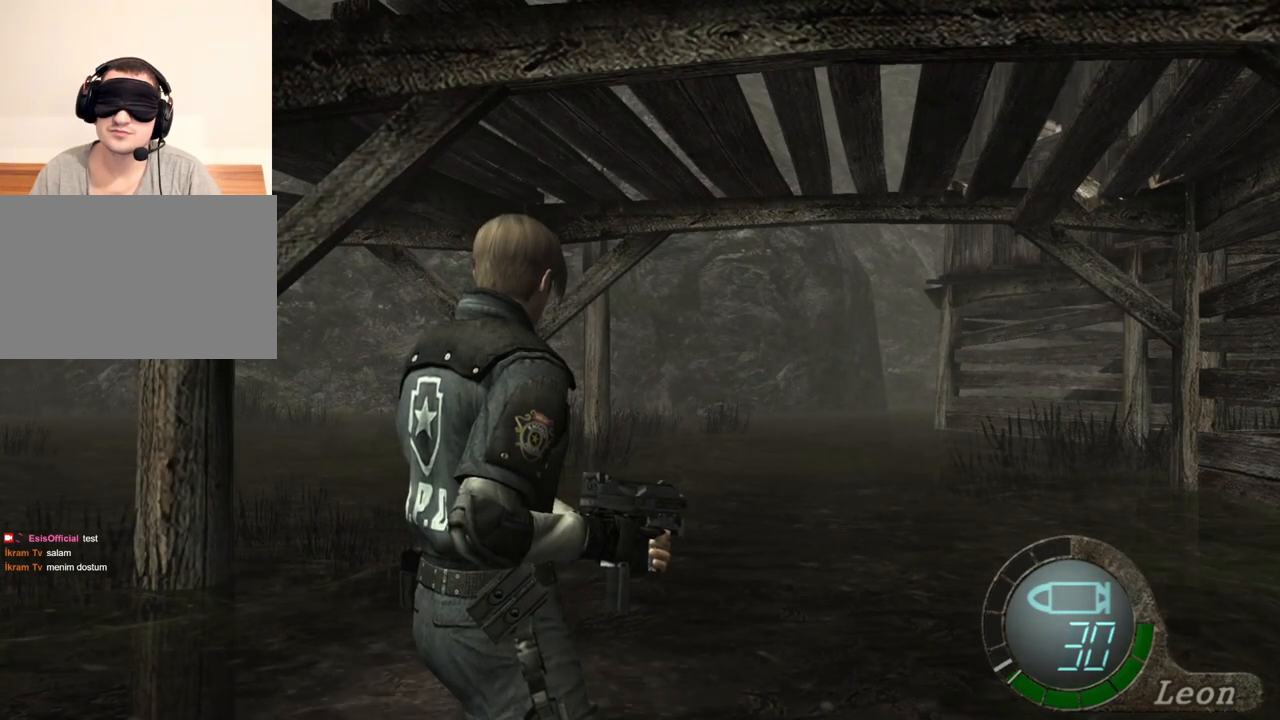
{"keys": [], "mouse": [], "events": []}
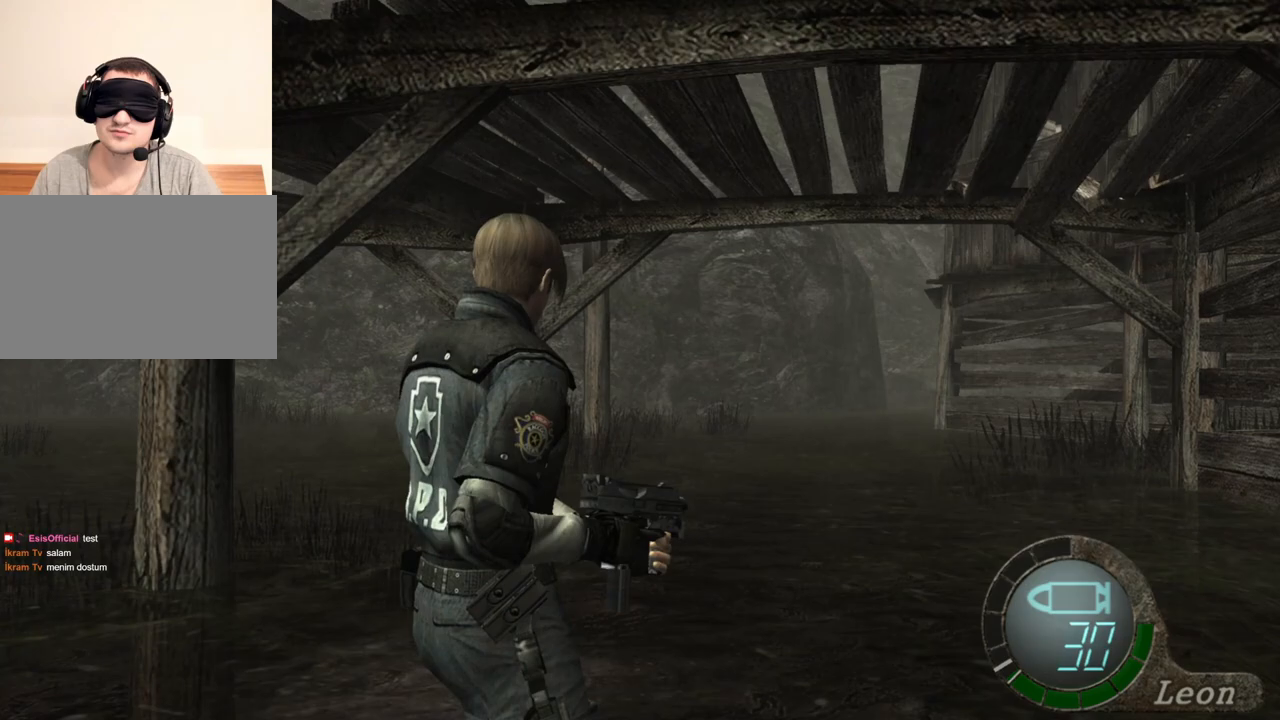
{"keys": ["shift", "w"], "mouse": [], "events": [[50, "w", "down"], [117, "shift", "down"]]}
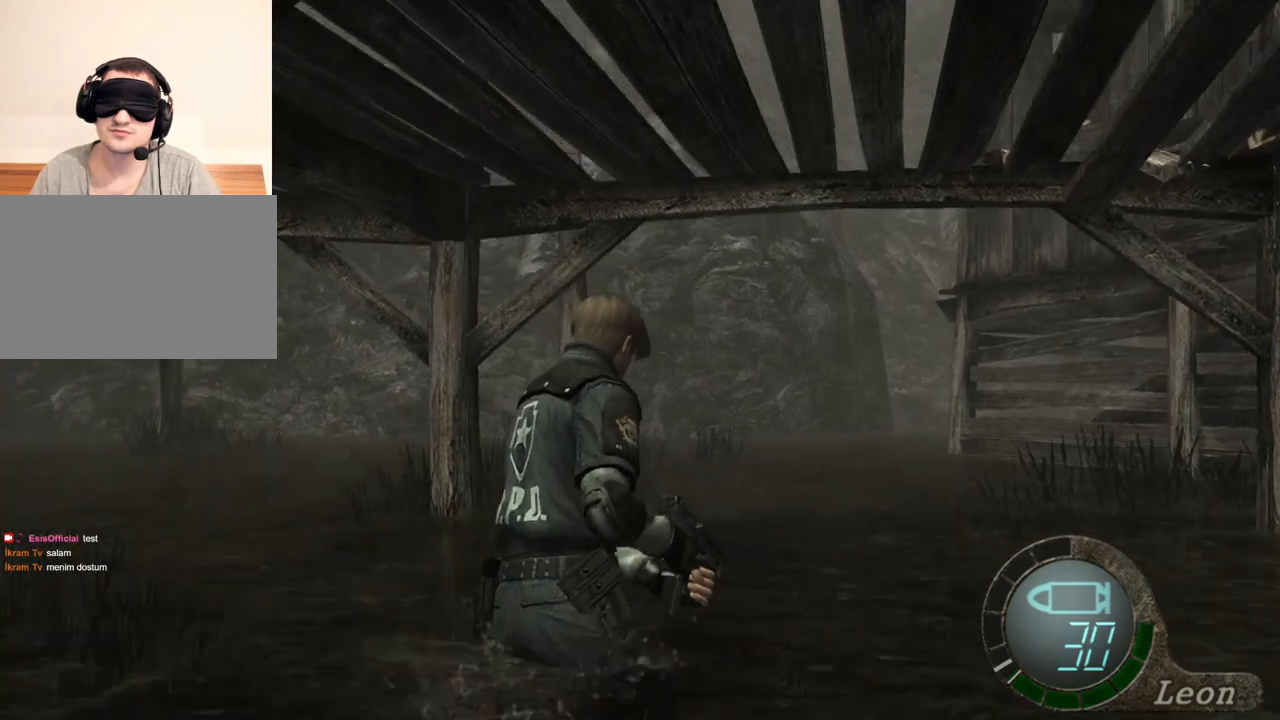
{"keys": ["shift", "w"], "mouse": [], "events": []}
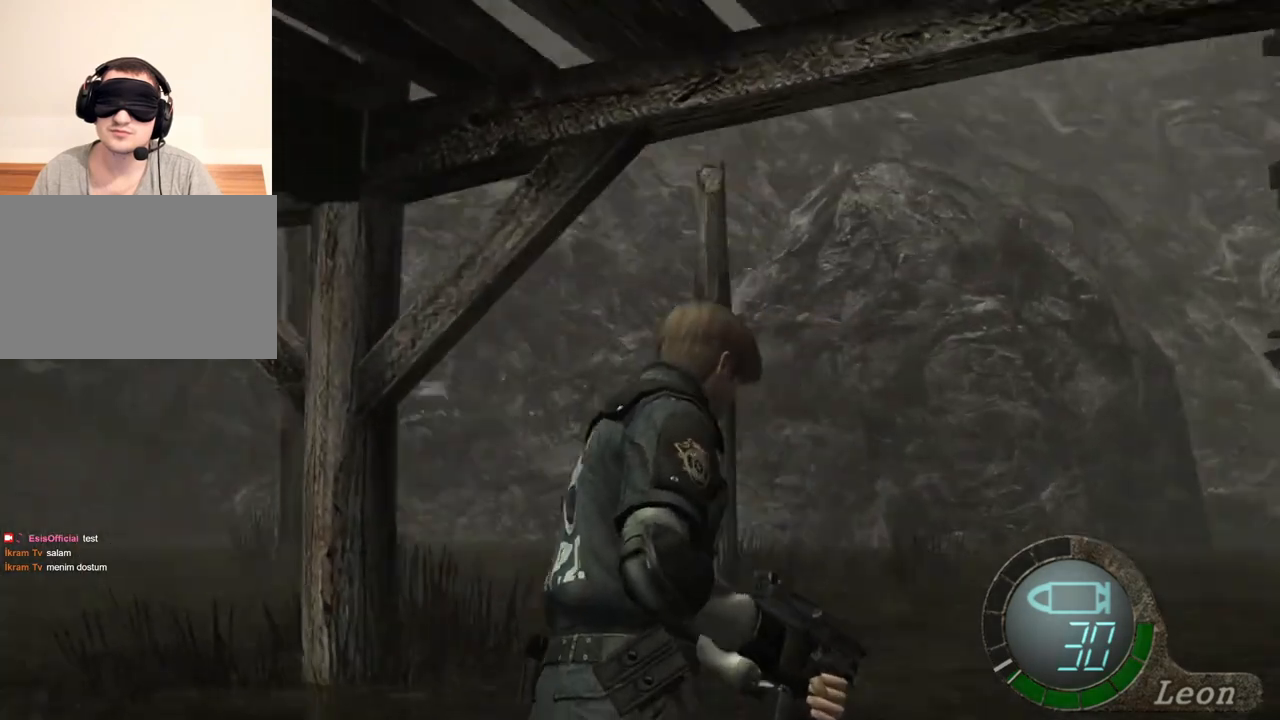
{"keys": ["shift", "w"], "mouse": [], "events": [[117, "mouse_right", "down"], [283, "mouse_right", "up"]]}
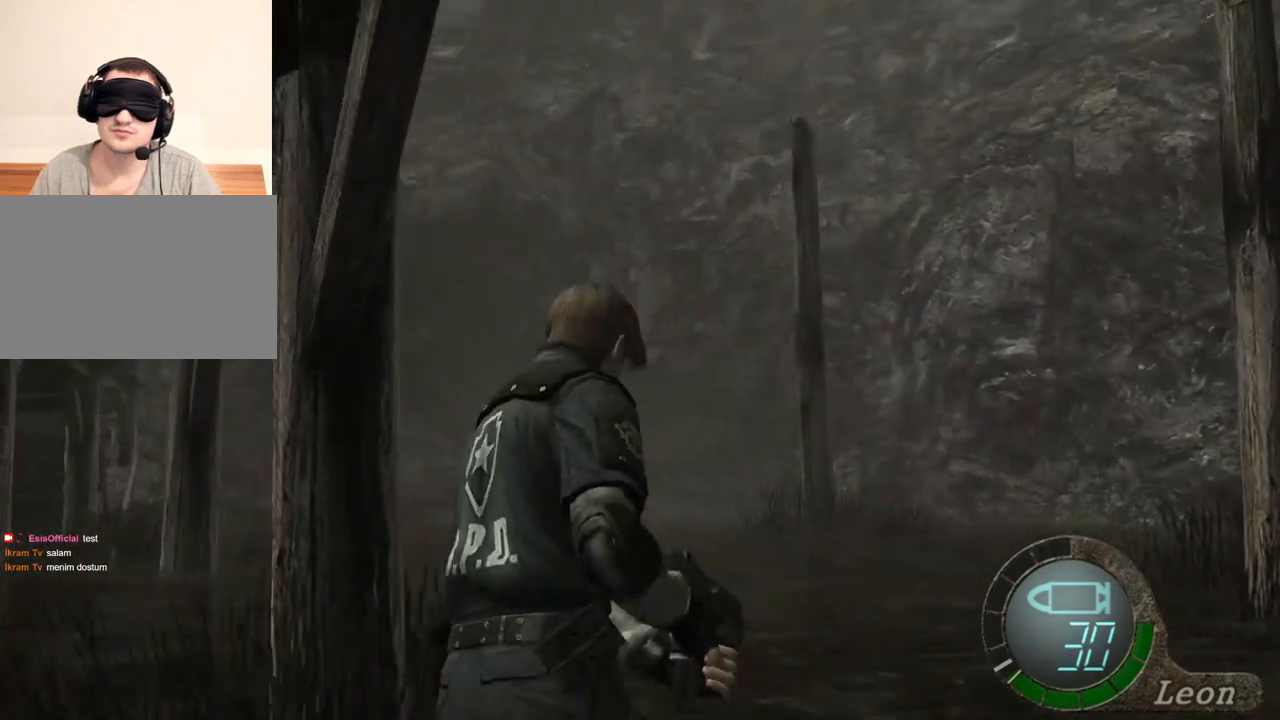
{"keys": ["e", "shift", "w"], "mouse": [], "events": [[283, "e", "down"], [383, "e", "up"], [450, "e", "down"]]}
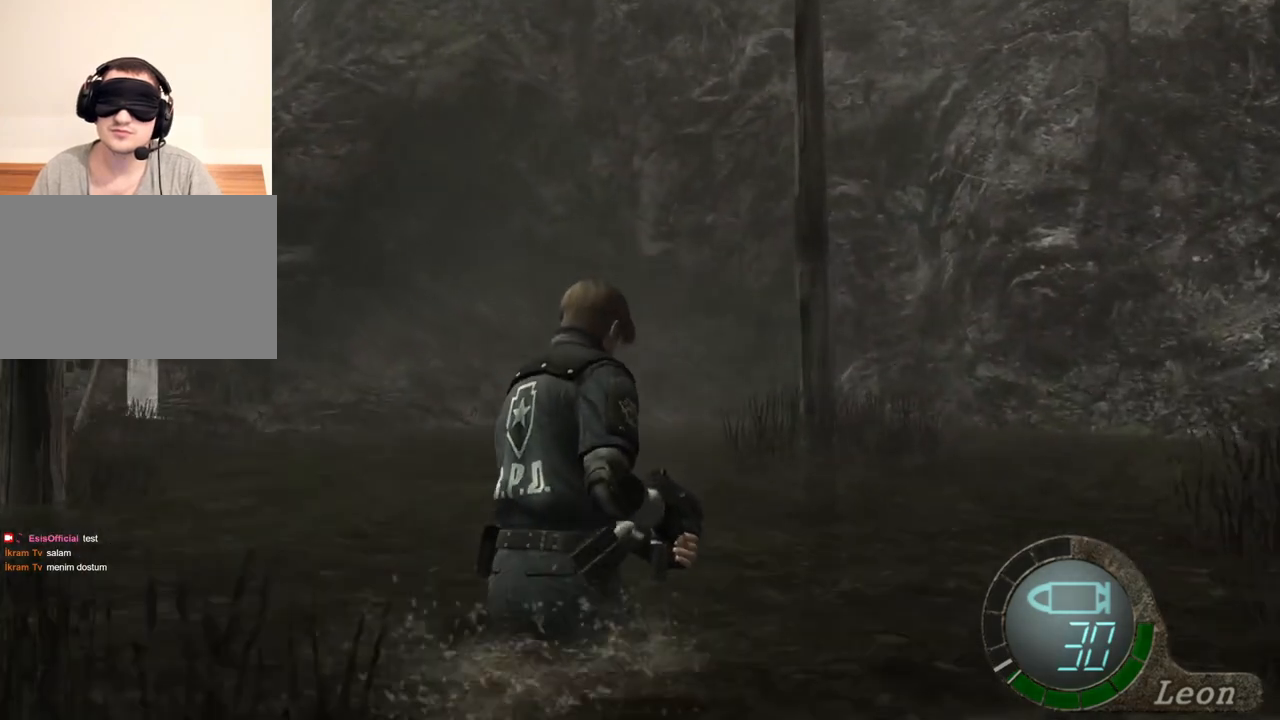
{"keys": ["e", "shift", "w"], "mouse": [], "events": [[17, "e", "up"], [83, "e", "down"], [183, "e", "up"], [217, "e", "down"], [317, "e", "up"], [350, "e", "down"], [450, "e", "up"], [483, "e", "down"]]}
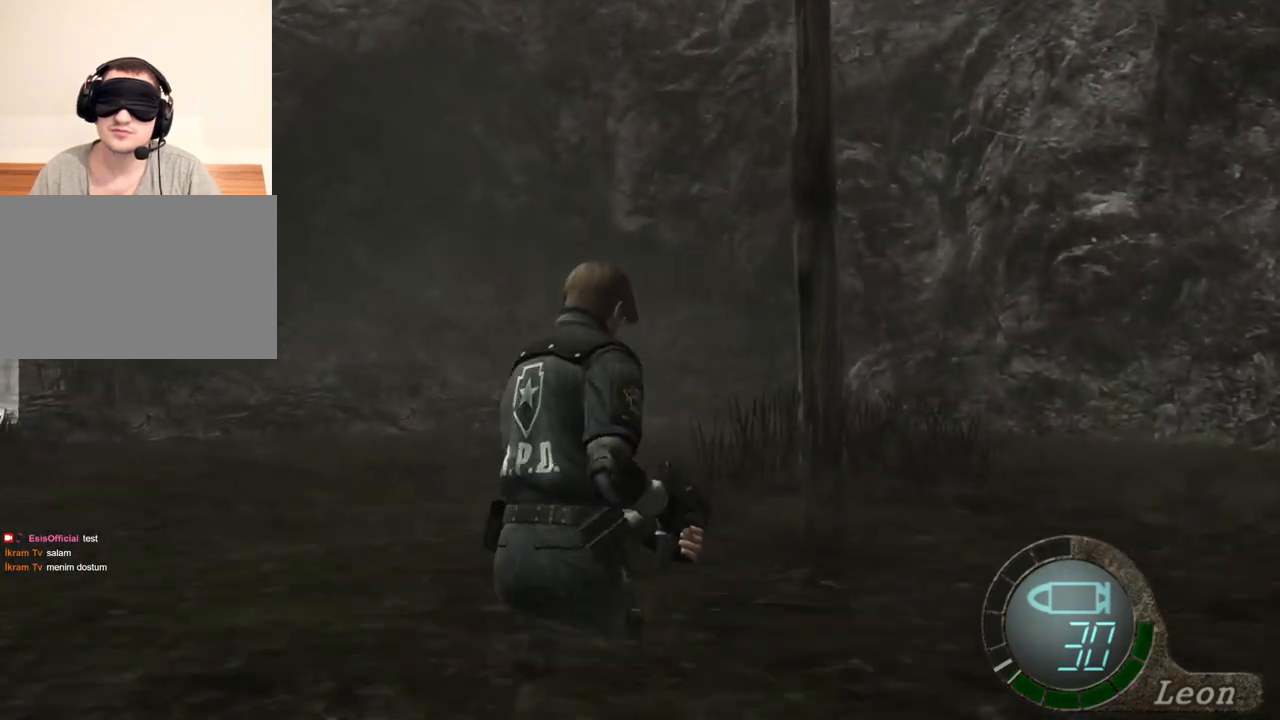
{"keys": ["e", "shift", "w"], "mouse": [], "events": [[83, "e", "up"], [150, "e", "down"], [383, "e", "up"], [417, "e", "down"]]}
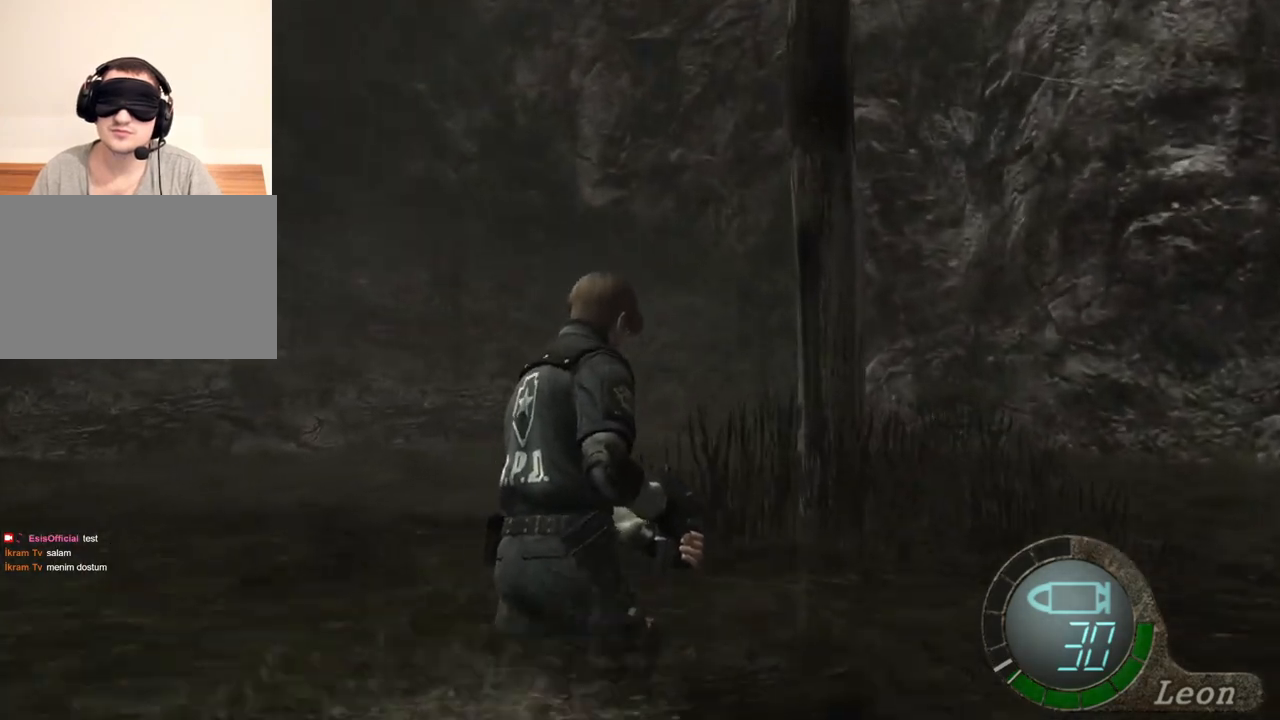
{"keys": ["e", "shift", "w"], "mouse": [], "events": [[17, "e", "up"], [50, "e", "down"], [150, "e", "up"], [183, "e", "down"], [283, "e", "up"], [350, "e", "down"], [417, "e", "up"], [483, "e", "down"]]}
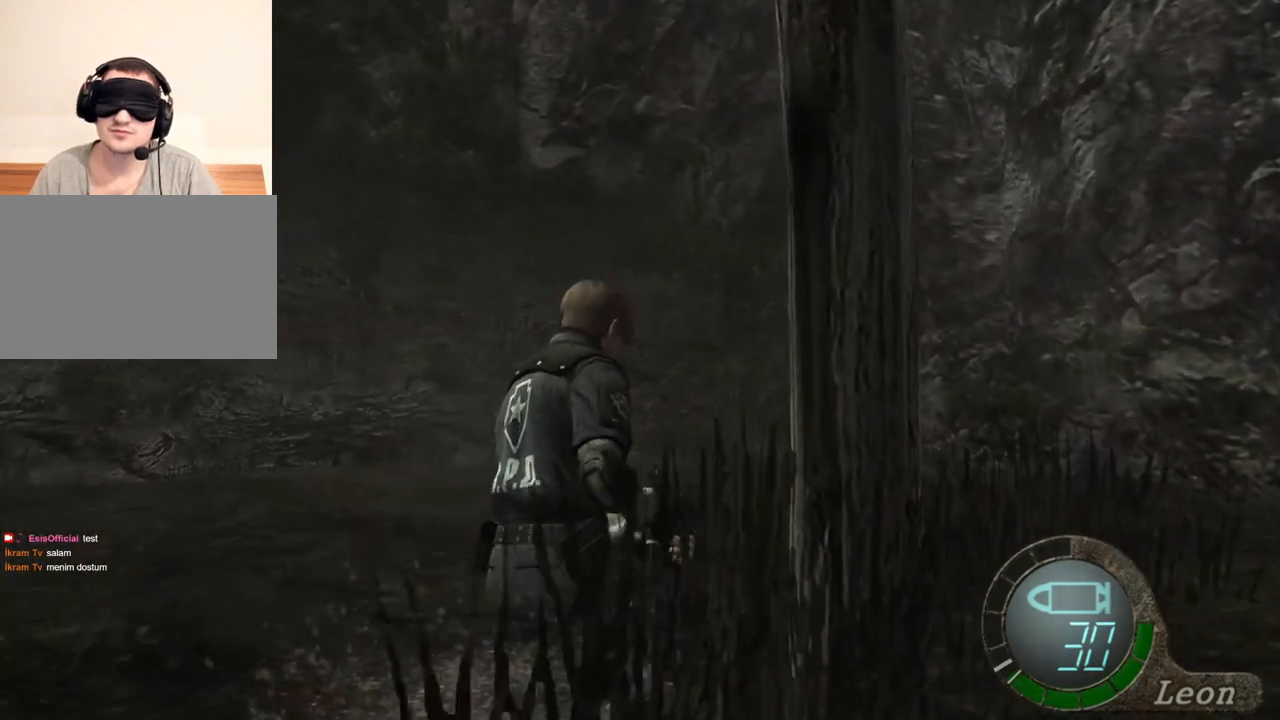
{"keys": ["e", "shift", "w"], "mouse": [], "events": [[83, "e", "up"], [117, "e", "down"], [183, "e", "up"], [250, "e", "down"], [350, "e", "up"], [483, "e", "down"]]}
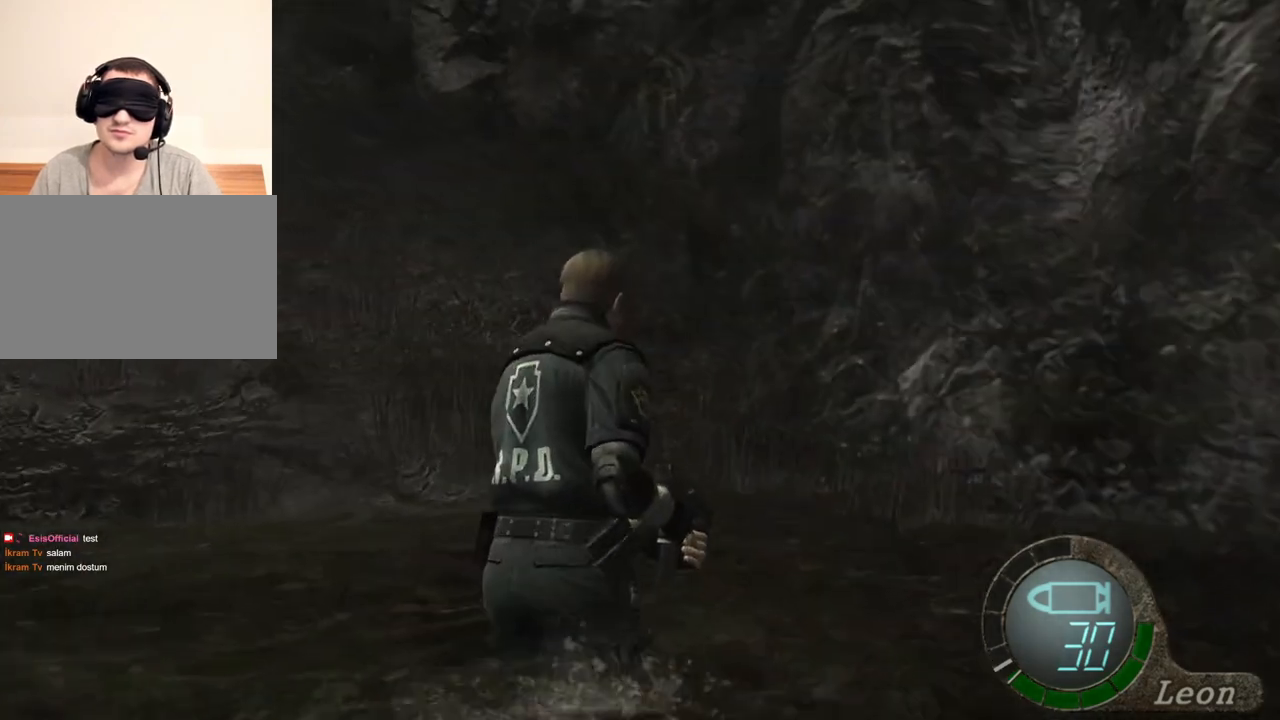
{"keys": ["e", "shift", "w"], "mouse": [], "events": [[83, "e", "up"], [283, "e", "down"], [383, "e", "up"], [450, "e", "down"]]}
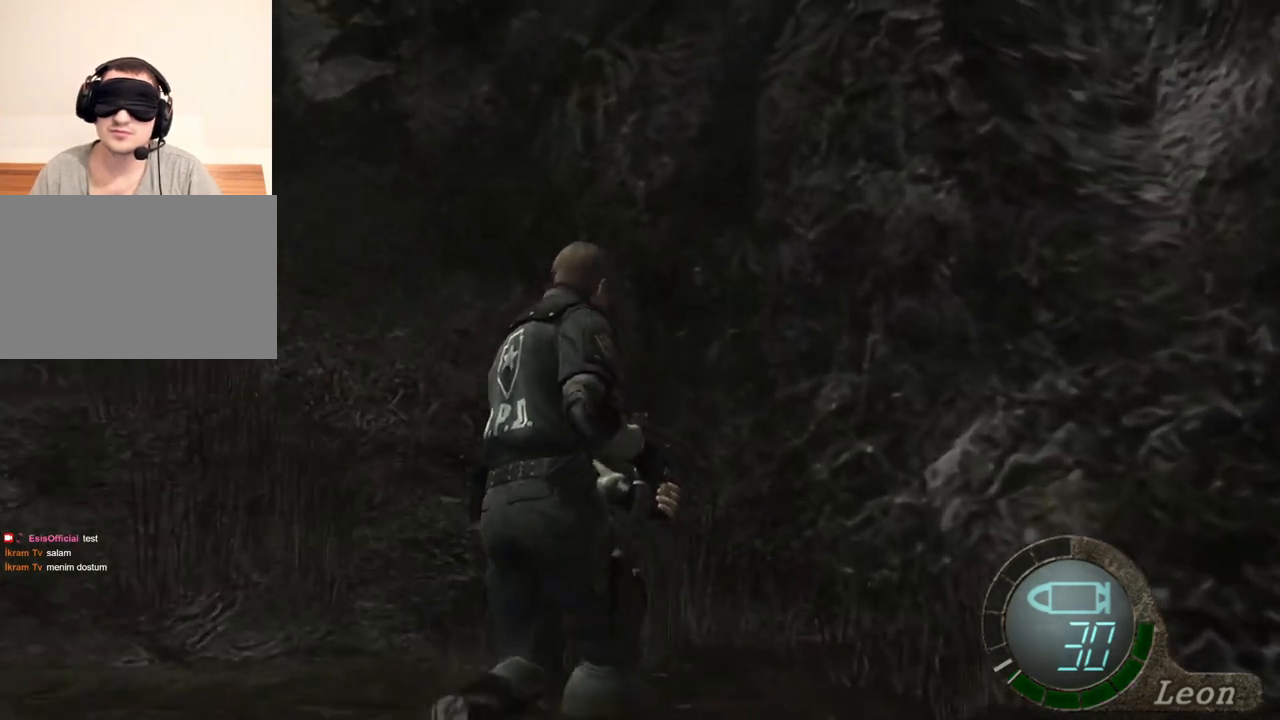
{"keys": ["e", "shift", "w"], "mouse": [], "events": [[150, "e", "up"], [183, "e", "down"], [283, "e", "up"], [350, "e", "down"], [450, "e", "up"], [483, "e", "down"]]}
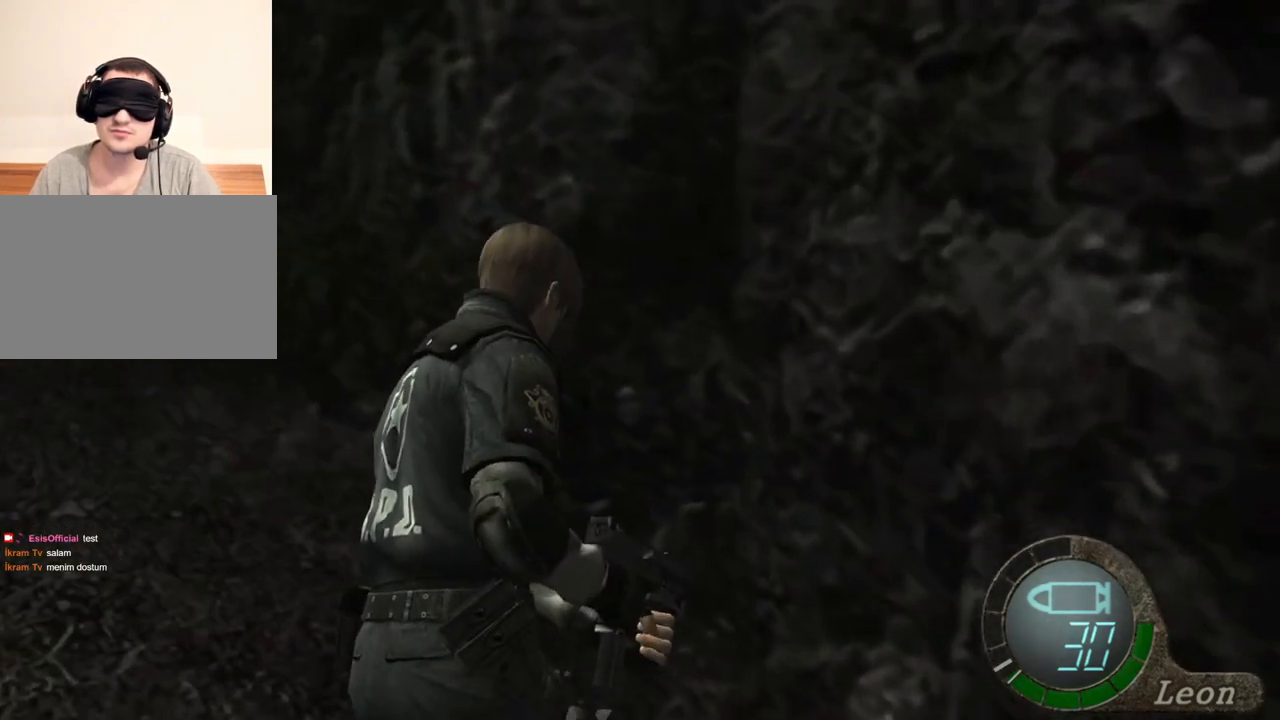
{"keys": [], "mouse": [], "events": [[50, "e", "up"], [117, "e", "down"], [217, "e", "up"], [450, "shift", "up"], [450, "w", "up"]]}